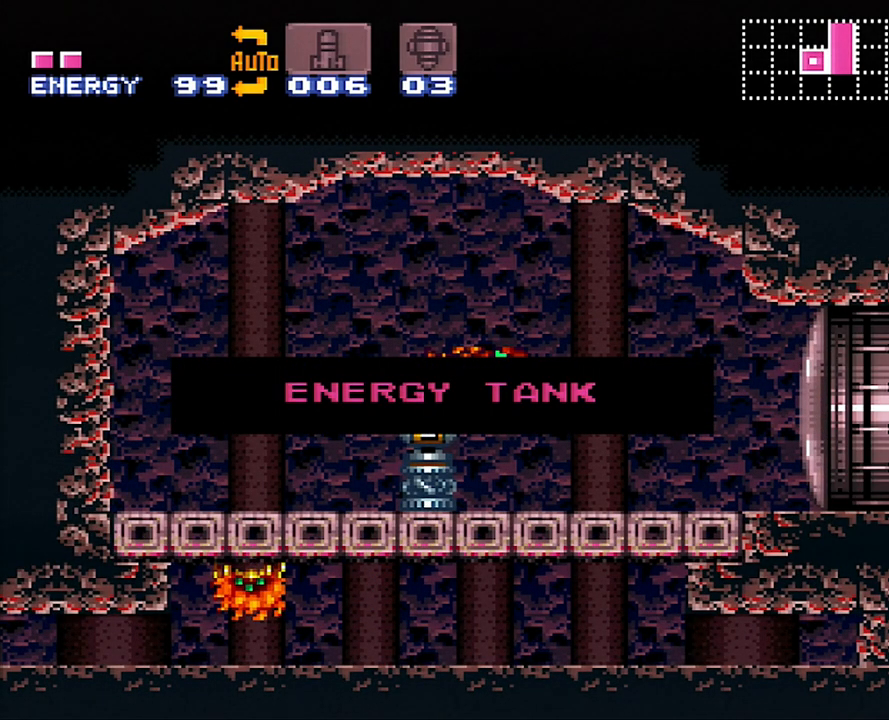
Gameplay with a controller (Nintendo layout); each line is a JSON object with the inputs held at the frame after it. "events" lists button and stick changes between this image and that frame as [ms after this image, input, new state], when the widget could be followed in between. Not read: L3 R3.
{"buttons": ["A", "DPAD_LEFT"], "events": []}
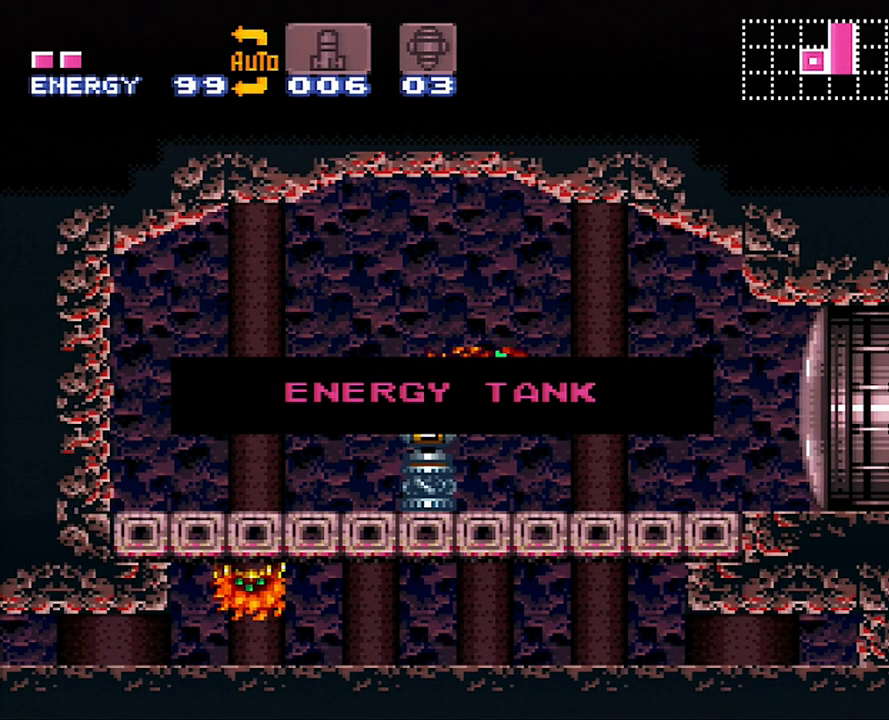
{"buttons": ["A", "DPAD_LEFT"], "events": []}
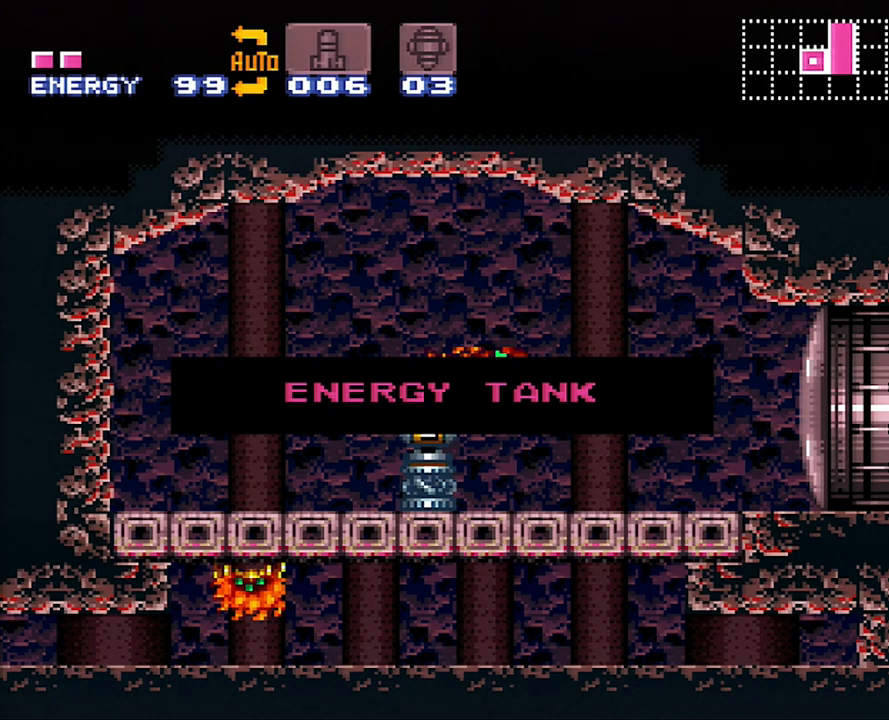
{"buttons": ["A", "DPAD_LEFT"], "events": []}
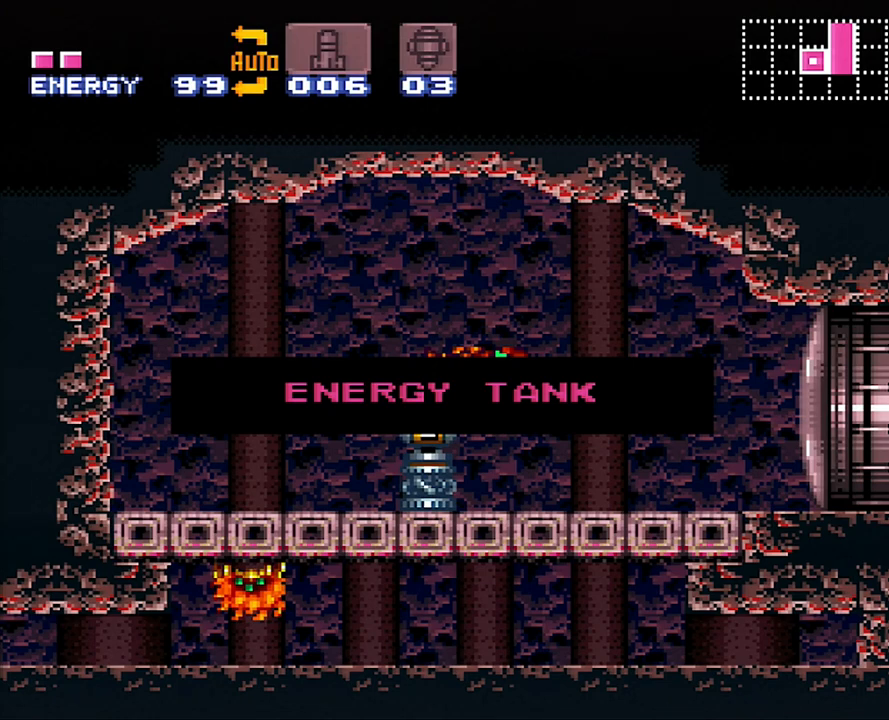
{"buttons": ["A", "DPAD_LEFT"], "events": []}
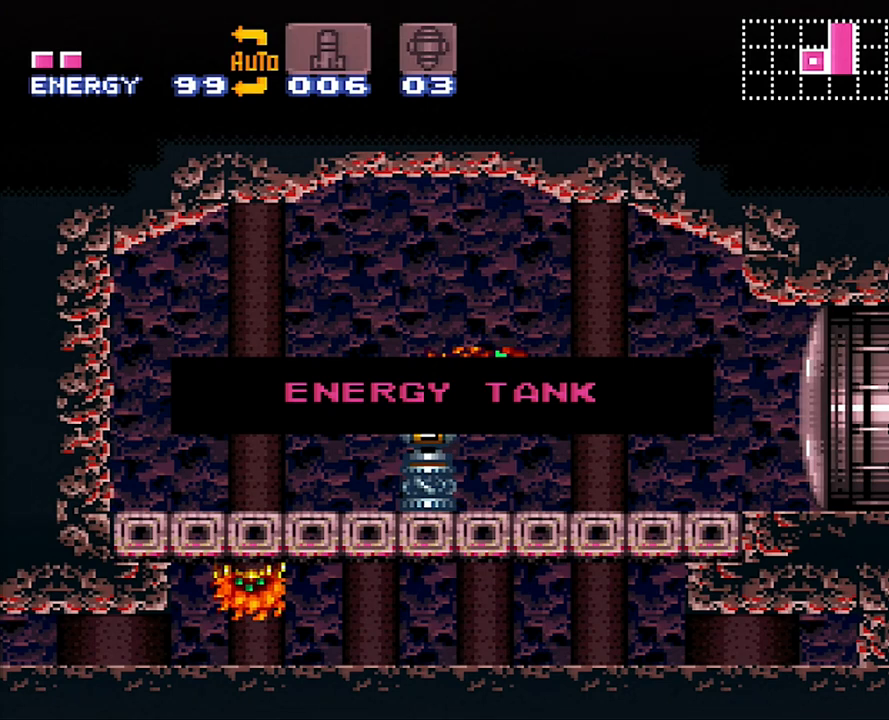
{"buttons": ["A", "DPAD_LEFT"], "events": []}
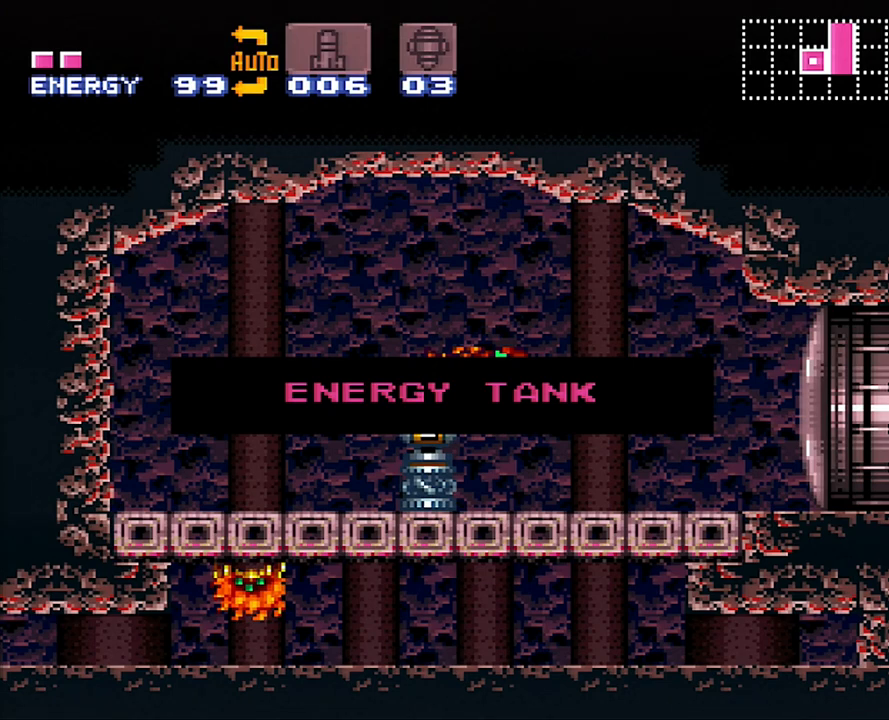
{"buttons": ["A", "DPAD_LEFT"], "events": []}
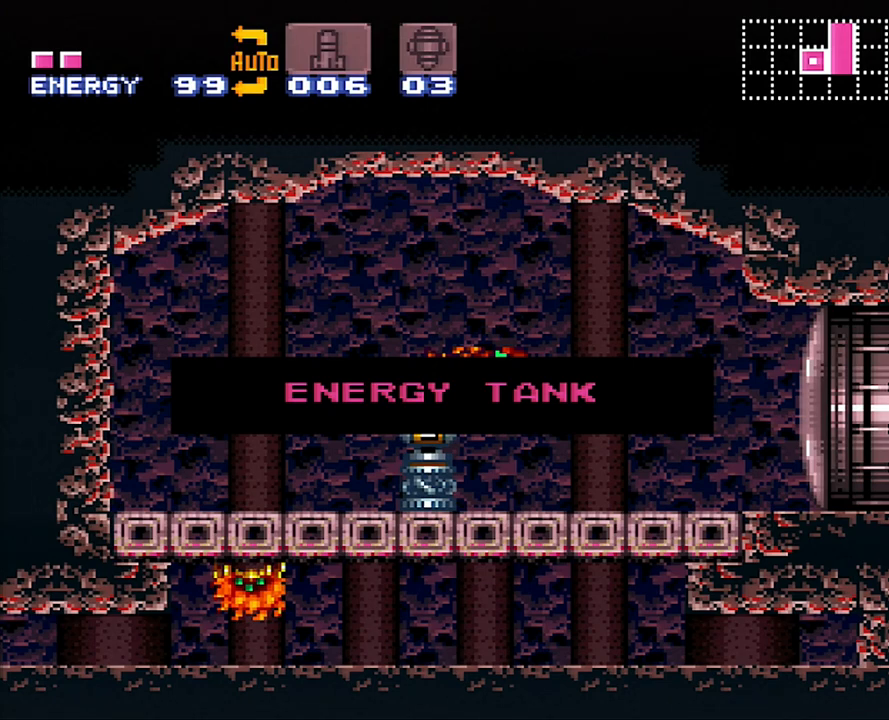
{"buttons": ["DPAD_LEFT"], "events": [[233, "A", "up"]]}
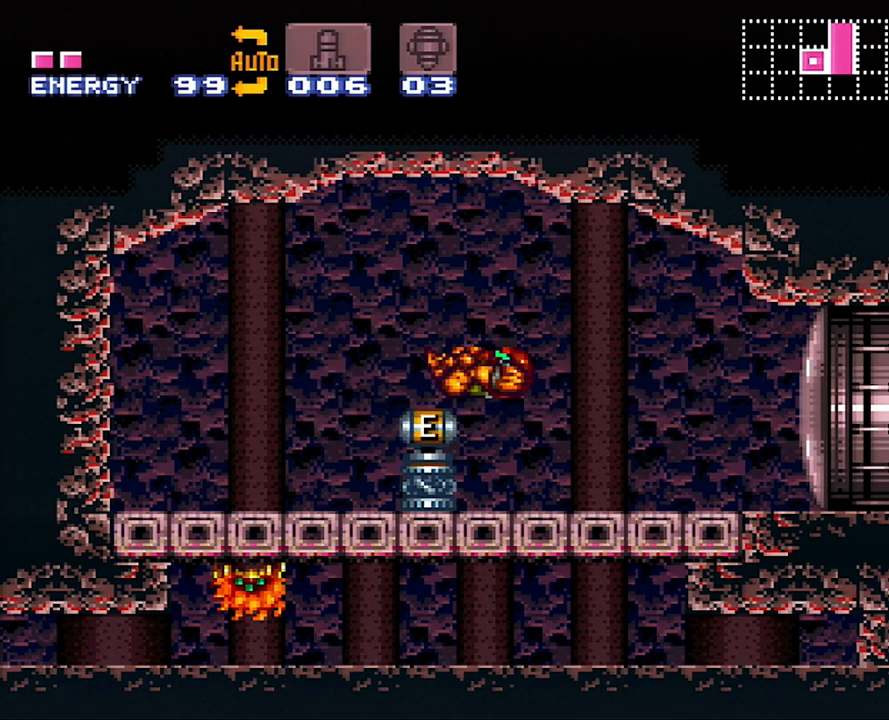
{"buttons": ["A", "DPAD_LEFT"], "events": [[50, "DPAD_LEFT", "up"], [67, "A", "down"], [67, "DPAD_LEFT", "down"], [233, "DPAD_LEFT", "up"], [300, "DPAD_RIGHT", "down"], [383, "DPAD_RIGHT", "up"], [383, "DPAD_UP", "down"], [417, "DPAD_LEFT", "down"], [417, "DPAD_UP", "up"]]}
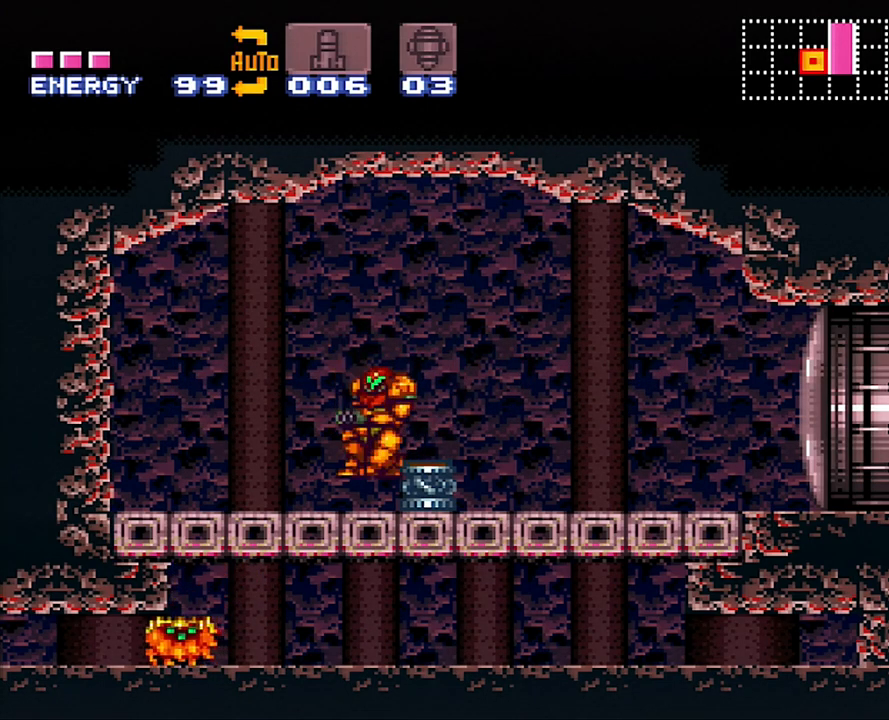
{"buttons": ["A", "DPAD_RIGHT"], "events": [[350, "DPAD_LEFT", "up"], [417, "DPAD_RIGHT", "down"]]}
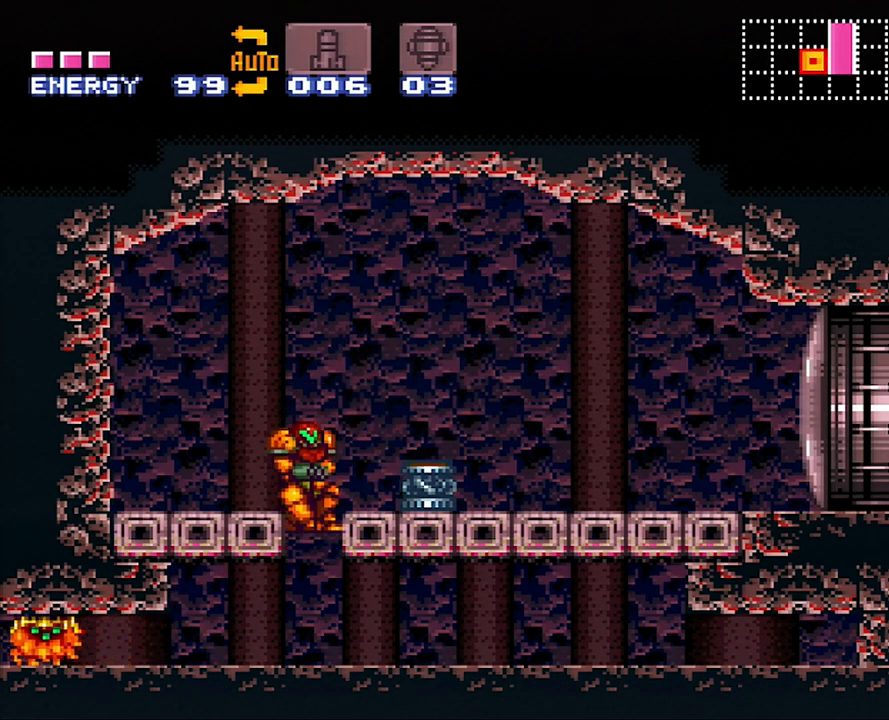
{"buttons": ["A", "DPAD_RIGHT"], "events": [[117, "DPAD_LEFT", "down"], [117, "DPAD_RIGHT", "up"], [317, "Y", "down"], [350, "DPAD_LEFT", "up"], [450, "Y", "up"], [483, "DPAD_RIGHT", "down"]]}
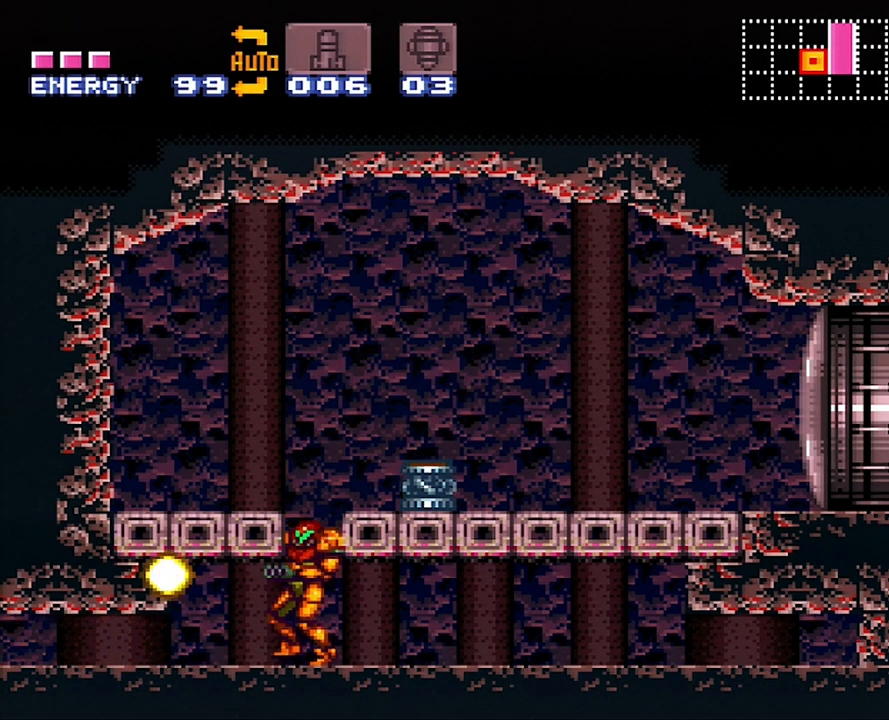
{"buttons": ["Y"], "events": [[33, "DPAD_RIGHT", "up"], [67, "A", "up"], [350, "DPAD_LEFT", "down"], [450, "Y", "down"], [483, "DPAD_LEFT", "up"]]}
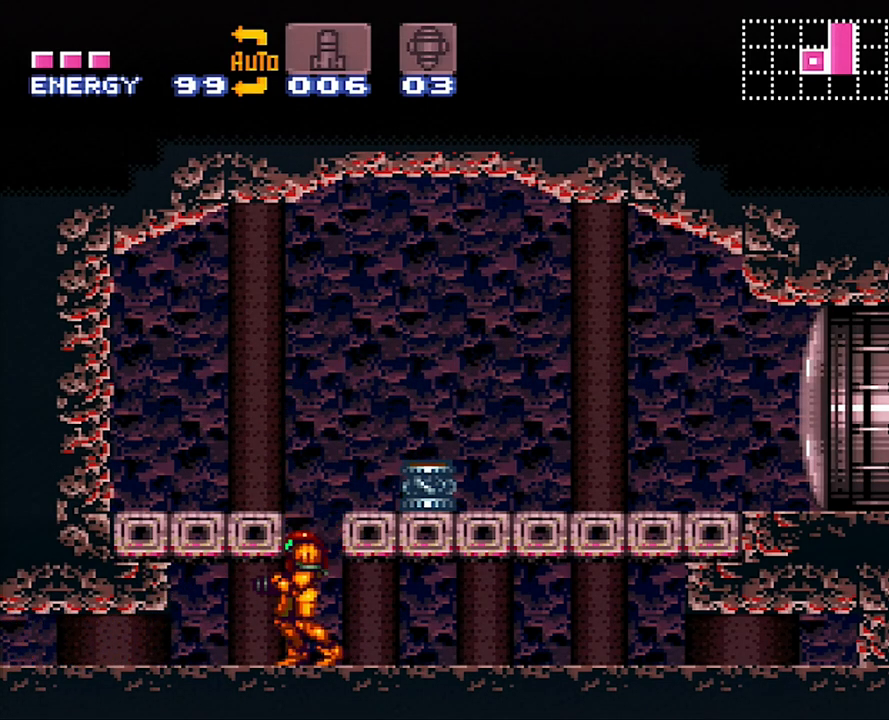
{"buttons": [], "events": [[67, "Y", "up"], [317, "DPAD_RIGHT", "down"], [383, "DPAD_RIGHT", "up"]]}
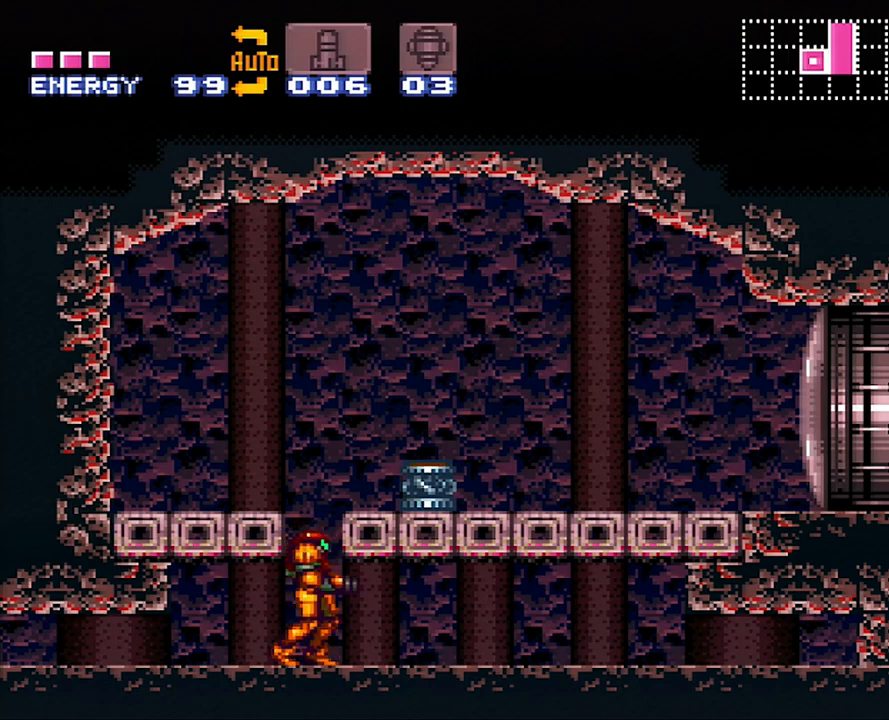
{"buttons": [], "events": [[133, "B", "down"], [183, "B", "up"], [250, "DPAD_DOWN", "down"], [333, "DPAD_DOWN", "up"], [417, "DPAD_DOWN", "down"], [500, "DPAD_DOWN", "up"]]}
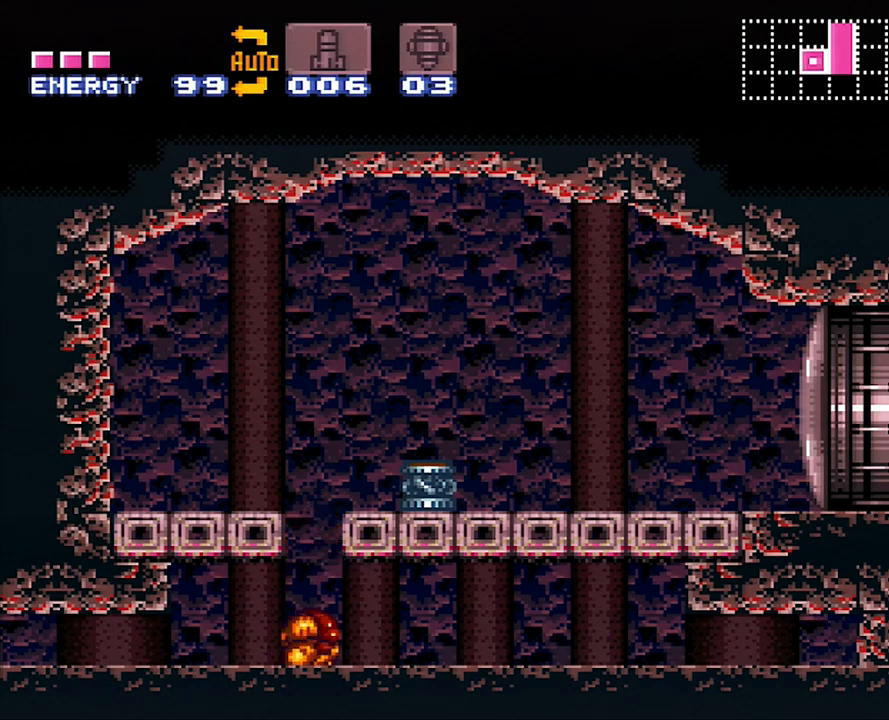
{"buttons": ["A", "DPAD_LEFT"], "events": [[67, "DPAD_LEFT", "down"], [100, "A", "down"]]}
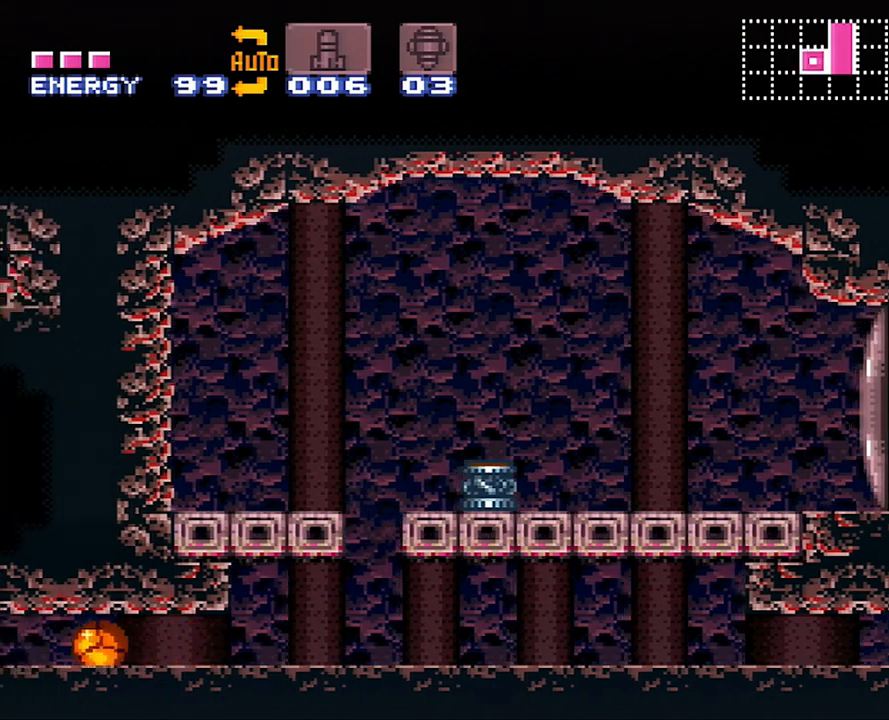
{"buttons": ["A", "DPAD_LEFT"], "events": []}
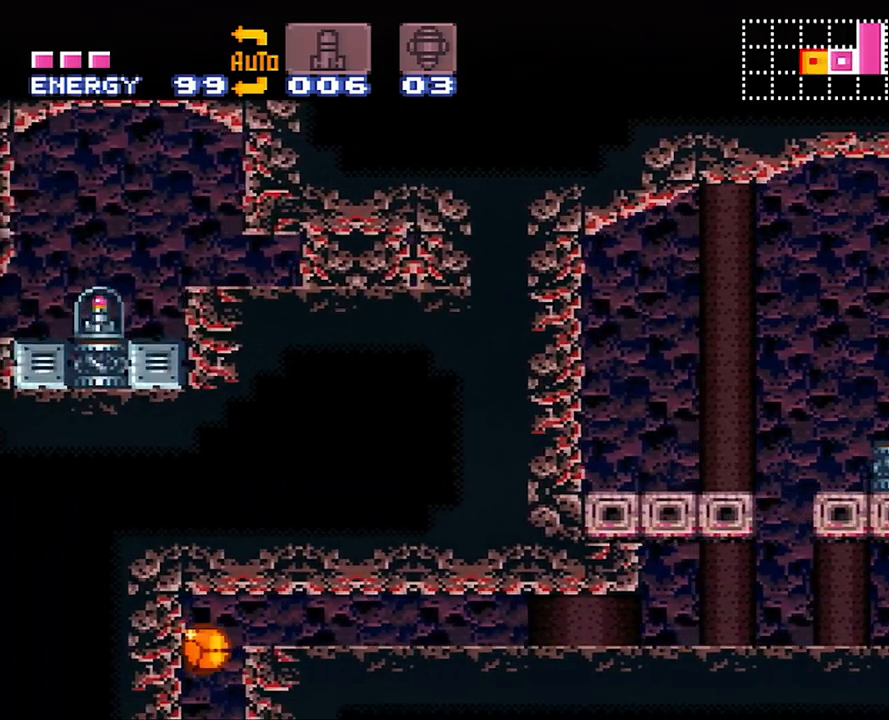
{"buttons": ["Y", "DPAD_DOWN"], "events": [[100, "DPAD_LEFT", "up"], [100, "DPAD_UP", "down"], [167, "A", "up"], [267, "DPAD_UP", "up"], [383, "DPAD_DOWN", "down"], [450, "Y", "down"]]}
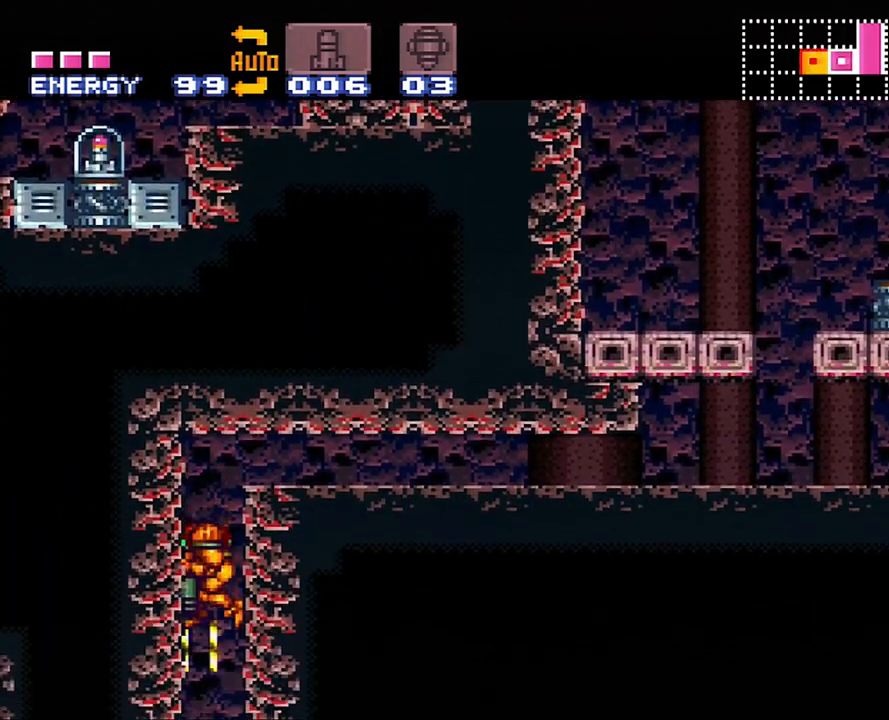
{"buttons": ["DPAD_DOWN"], "events": [[17, "Y", "up"]]}
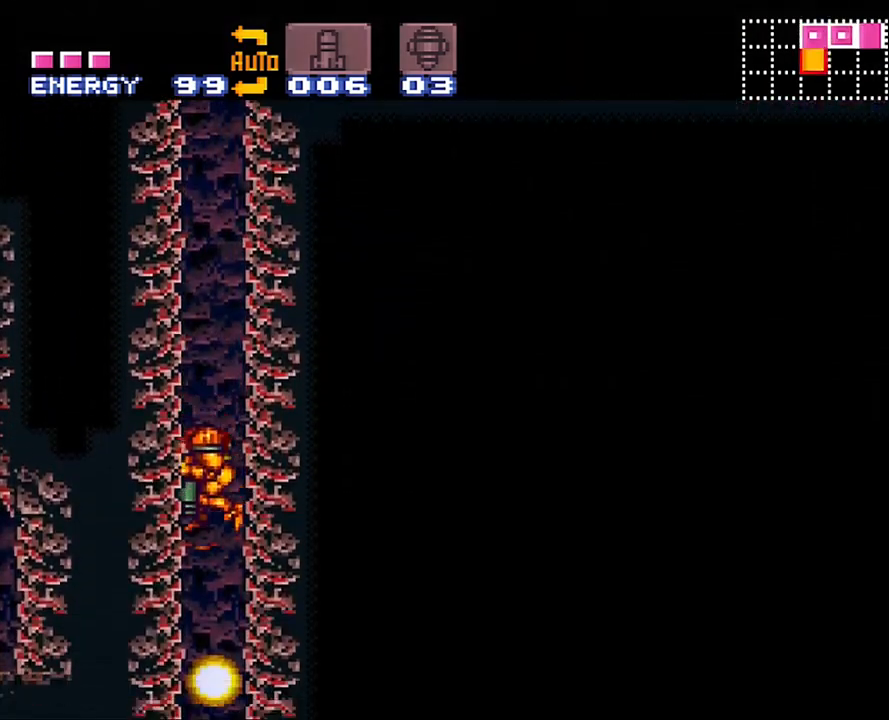
{"buttons": [], "events": [[283, "DPAD_DOWN", "up"], [417, "DPAD_LEFT", "down"], [483, "DPAD_LEFT", "up"]]}
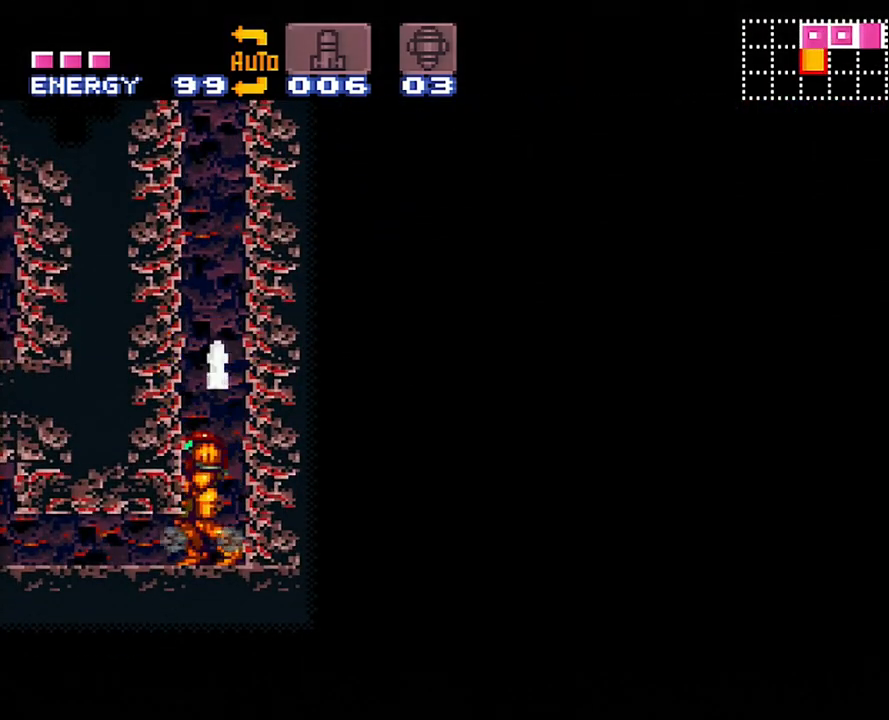
{"buttons": [], "events": [[233, "DPAD_DOWN", "down"], [350, "DPAD_DOWN", "up"], [417, "DPAD_DOWN", "down"], [500, "DPAD_DOWN", "up"]]}
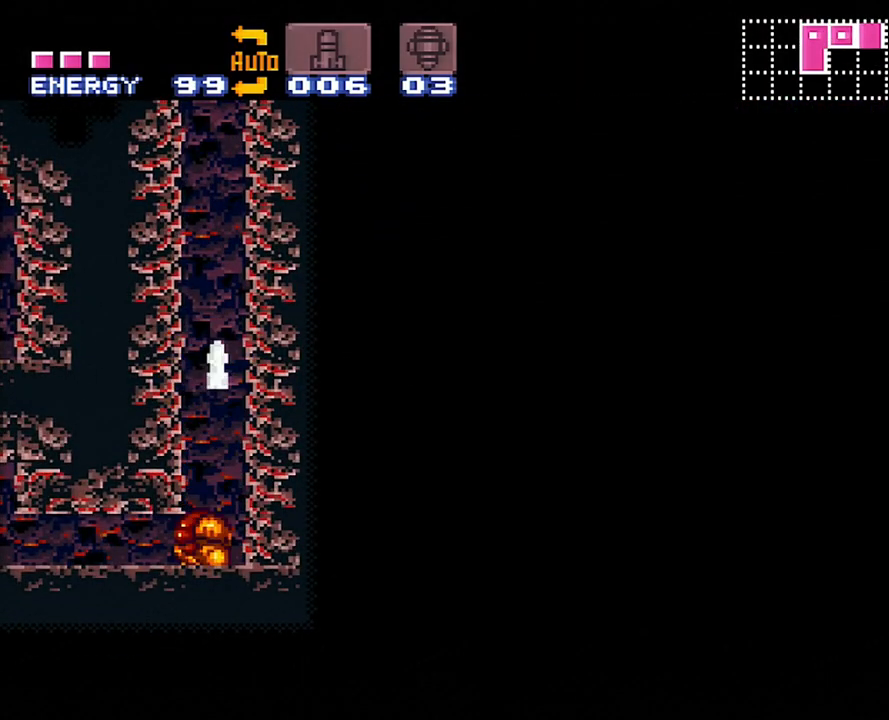
{"buttons": ["A", "DPAD_LEFT"], "events": [[33, "DPAD_LEFT", "down"], [100, "A", "down"]]}
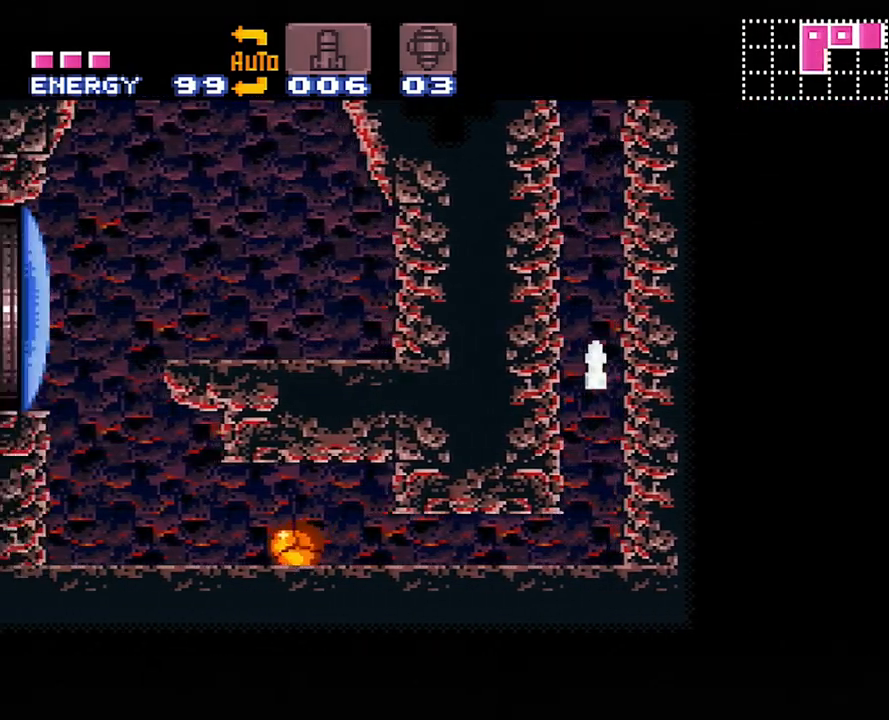
{"buttons": [], "events": [[167, "DPAD_UP", "down"], [200, "DPAD_LEFT", "up"], [350, "DPAD_UP", "up"], [450, "DPAD_UP", "down"], [483, "A", "up"], [483, "DPAD_UP", "up"]]}
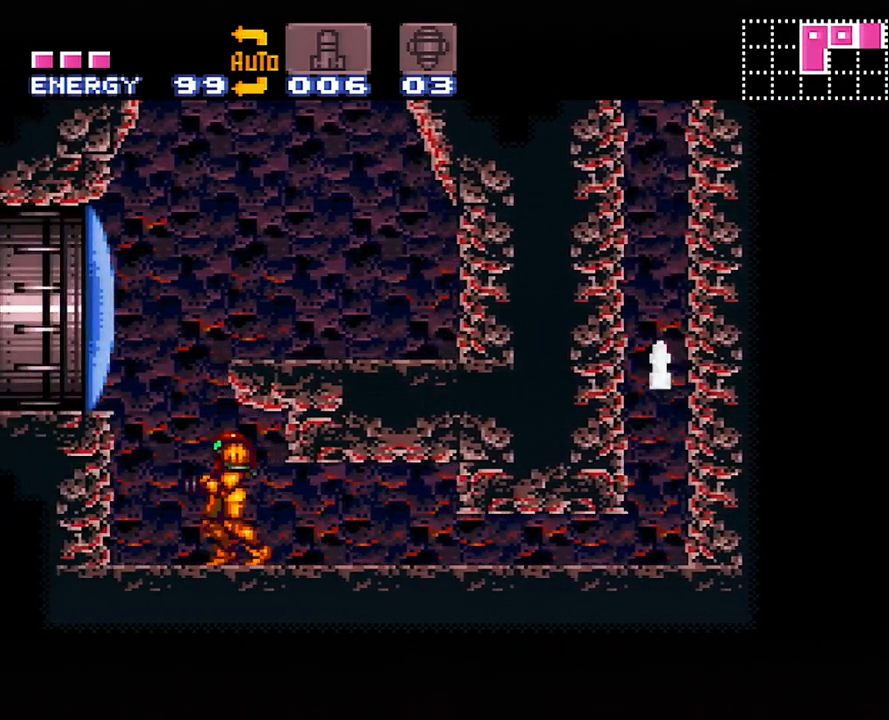
{"buttons": ["DPAD_LEFT"], "events": [[100, "R1", "down"], [233, "Y", "down"], [350, "Y", "up"], [383, "DPAD_LEFT", "down"], [383, "R1", "up"]]}
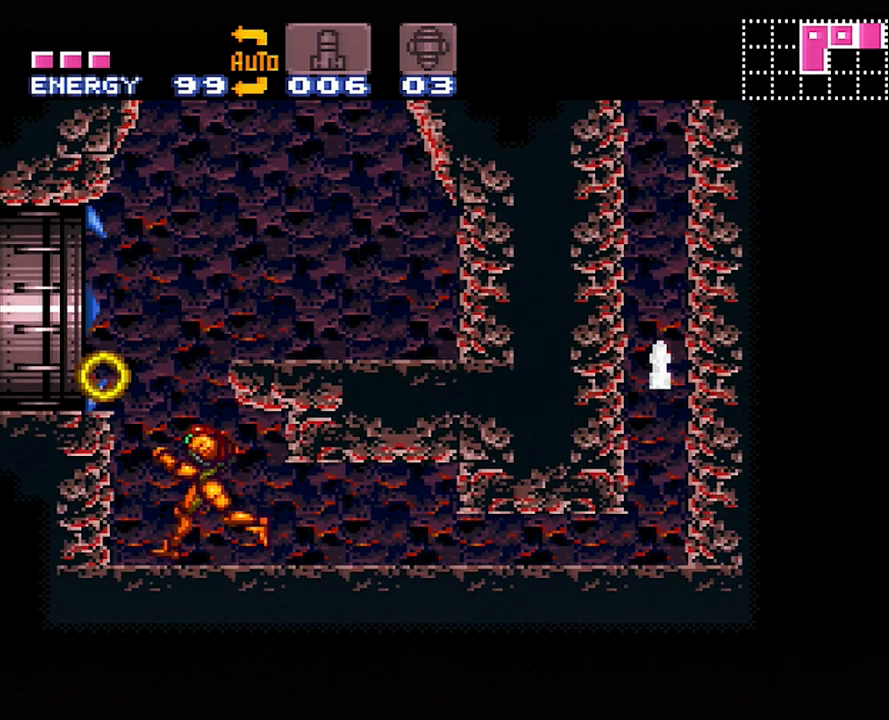
{"buttons": ["A", "DPAD_LEFT"], "events": [[50, "B", "down"], [233, "B", "up"], [250, "A", "down"]]}
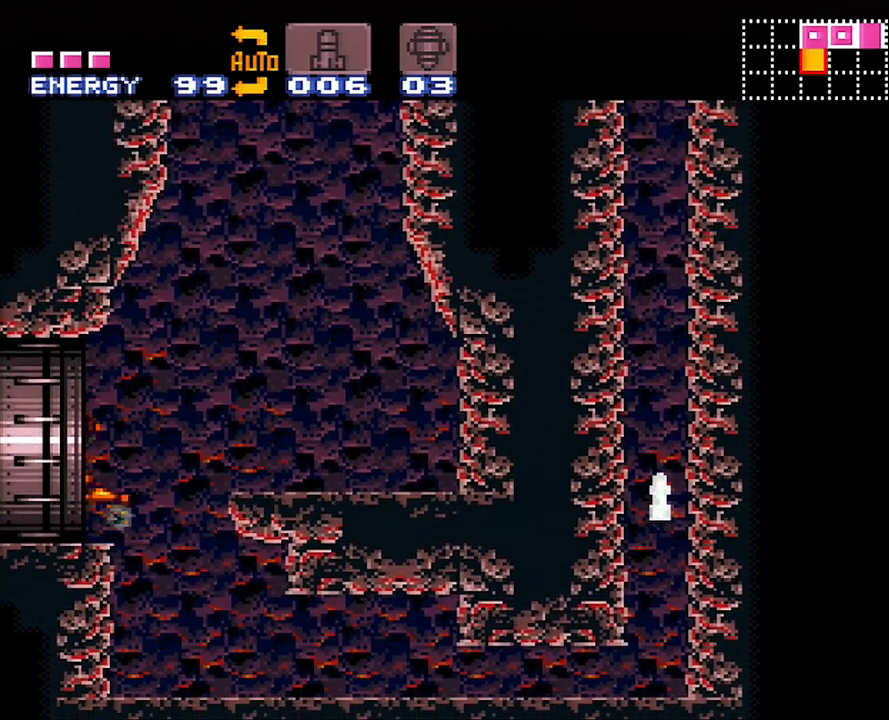
{"buttons": ["A", "DPAD_LEFT"], "events": []}
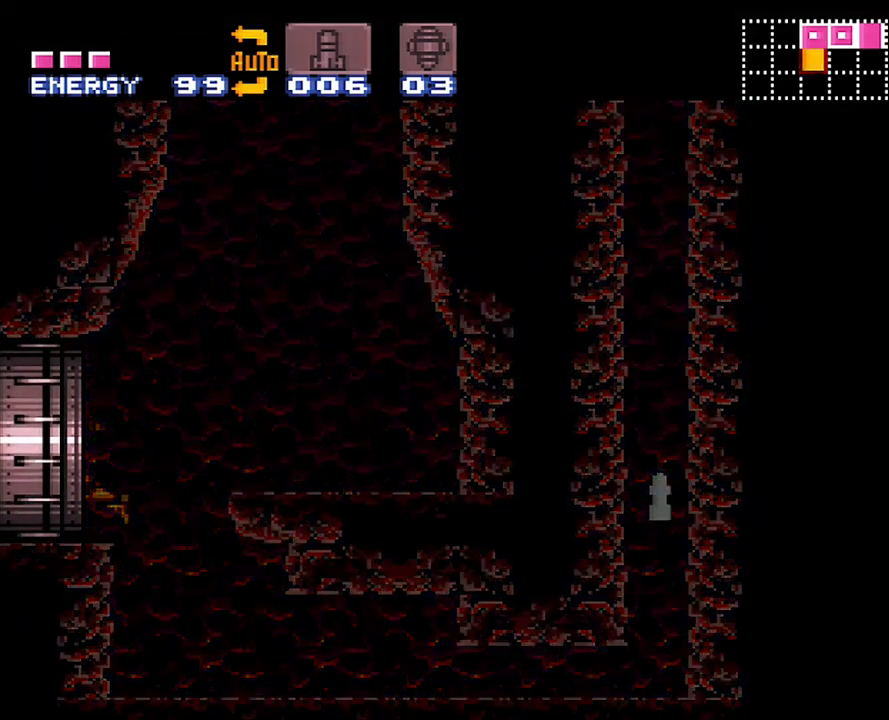
{"buttons": ["A", "DPAD_LEFT"], "events": []}
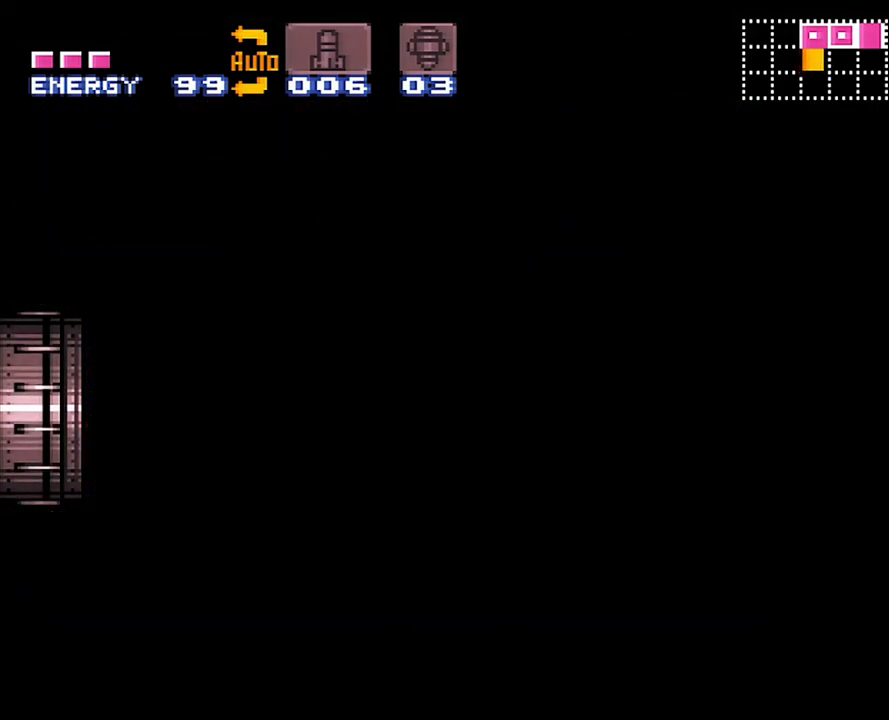
{"buttons": ["A", "DPAD_LEFT"], "events": []}
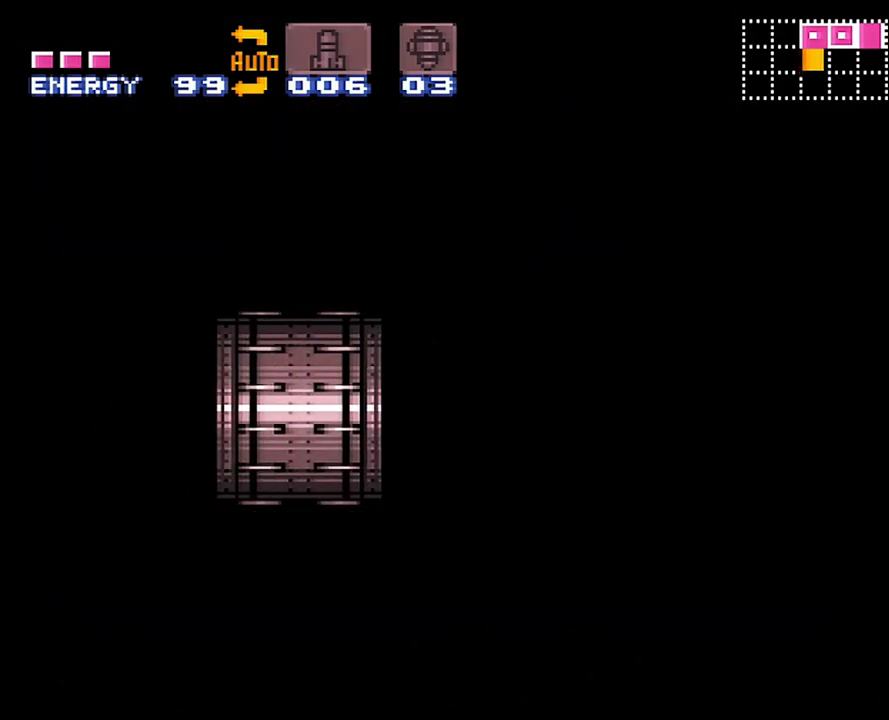
{"buttons": ["A", "DPAD_LEFT"], "events": []}
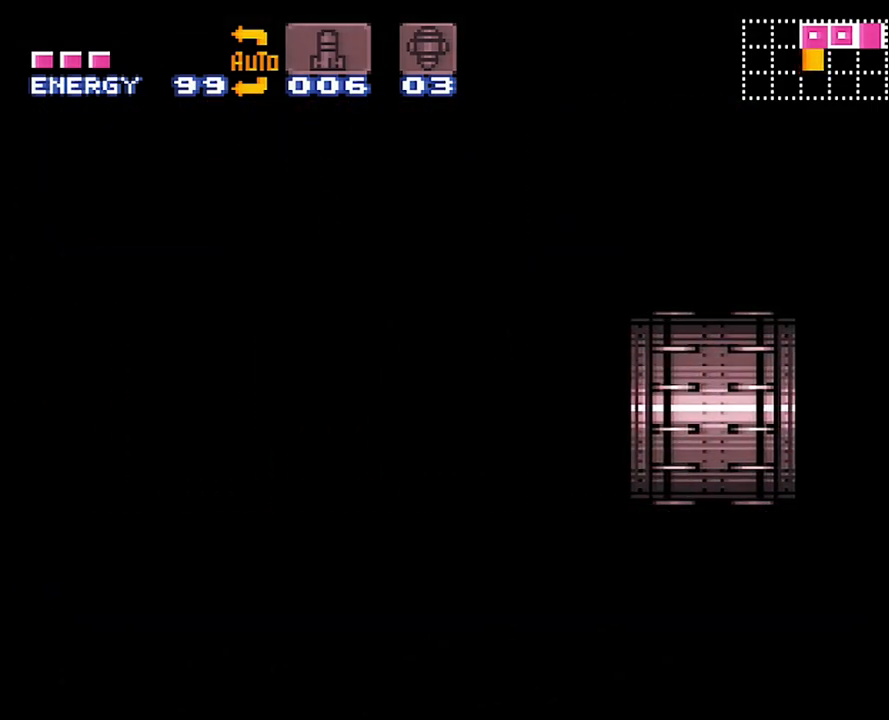
{"buttons": ["A", "DPAD_LEFT"], "events": []}
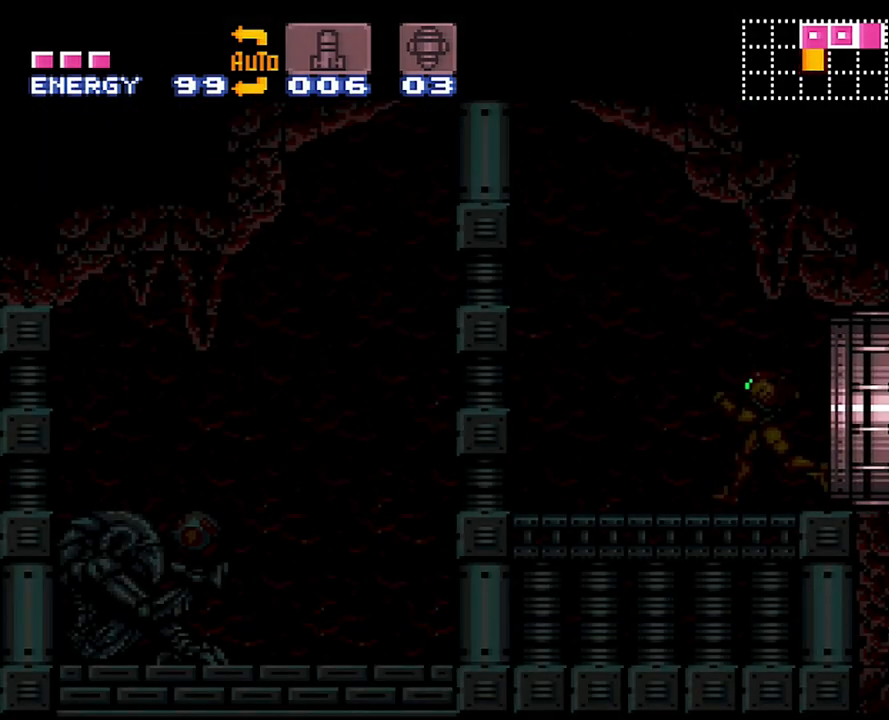
{"buttons": [], "events": [[383, "A", "up"], [383, "DPAD_LEFT", "up"]]}